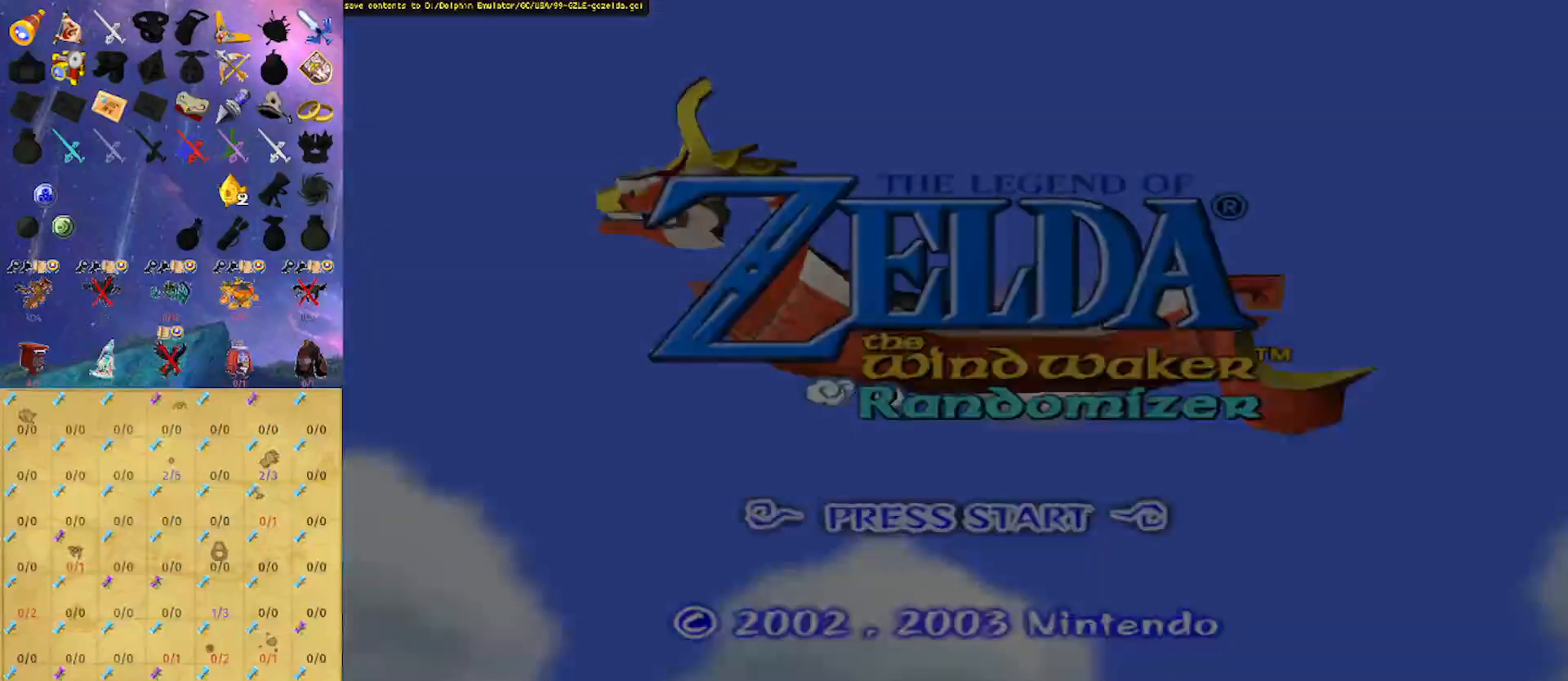
Gameplay with a controller (Nintendo layout); each line is a JSON object with the inputs held at the frame after it. "events" lists button and stick changes between this image and that frame as [ms after this image, input, new state], when the widget could be followed in between. Not read: L3 R3.
{"buttons": [], "left_stick": "center", "right_stick": "center", "events": [[67, "A", "up"], [133, "A", "down"], [167, "A", "up"], [267, "A", "down"], [367, "A", "up"], [400, "A", "down"], [467, "A", "up"]]}
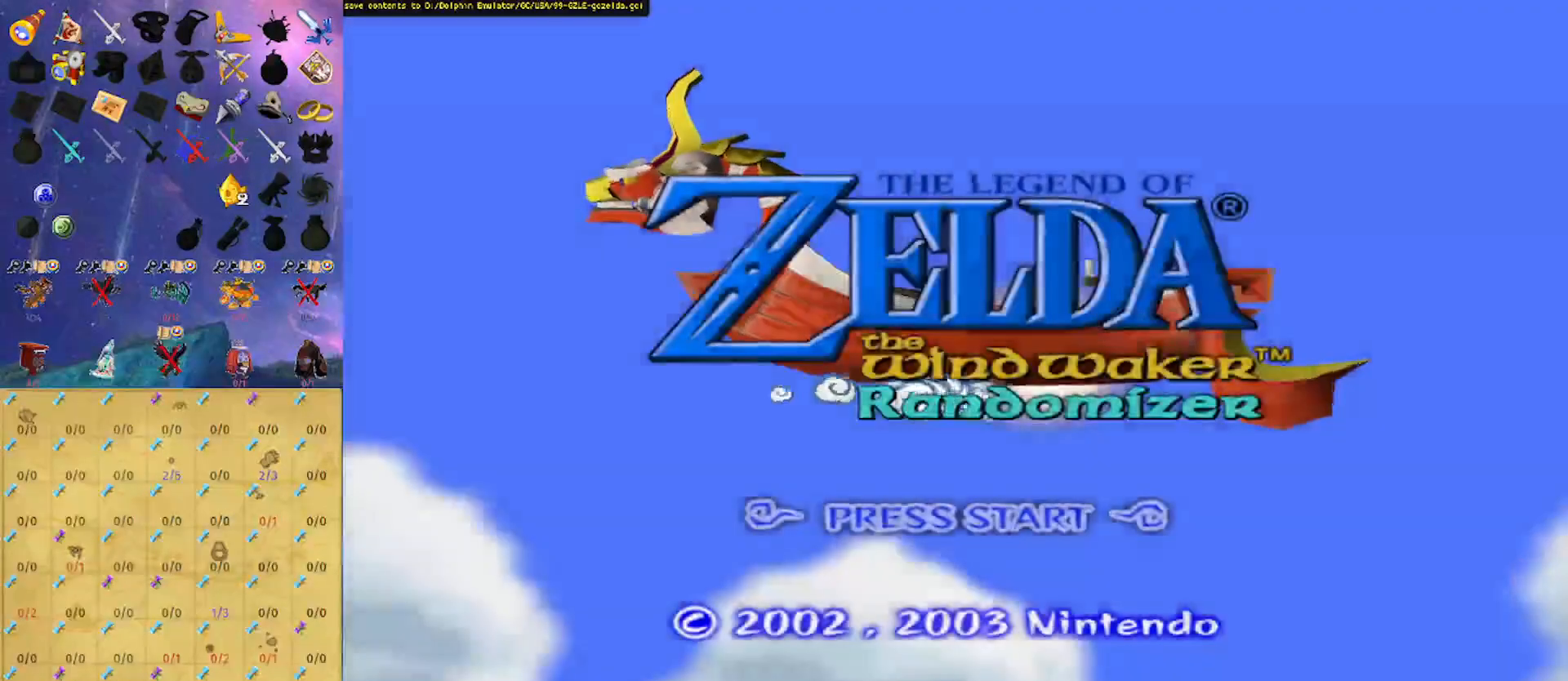
{"buttons": ["A"], "left_stick": "center", "right_stick": "center", "events": [[67, "A", "down"], [133, "A", "up"], [167, "A", "down"], [267, "A", "up"], [333, "A", "down"], [400, "A", "up"], [467, "A", "down"]]}
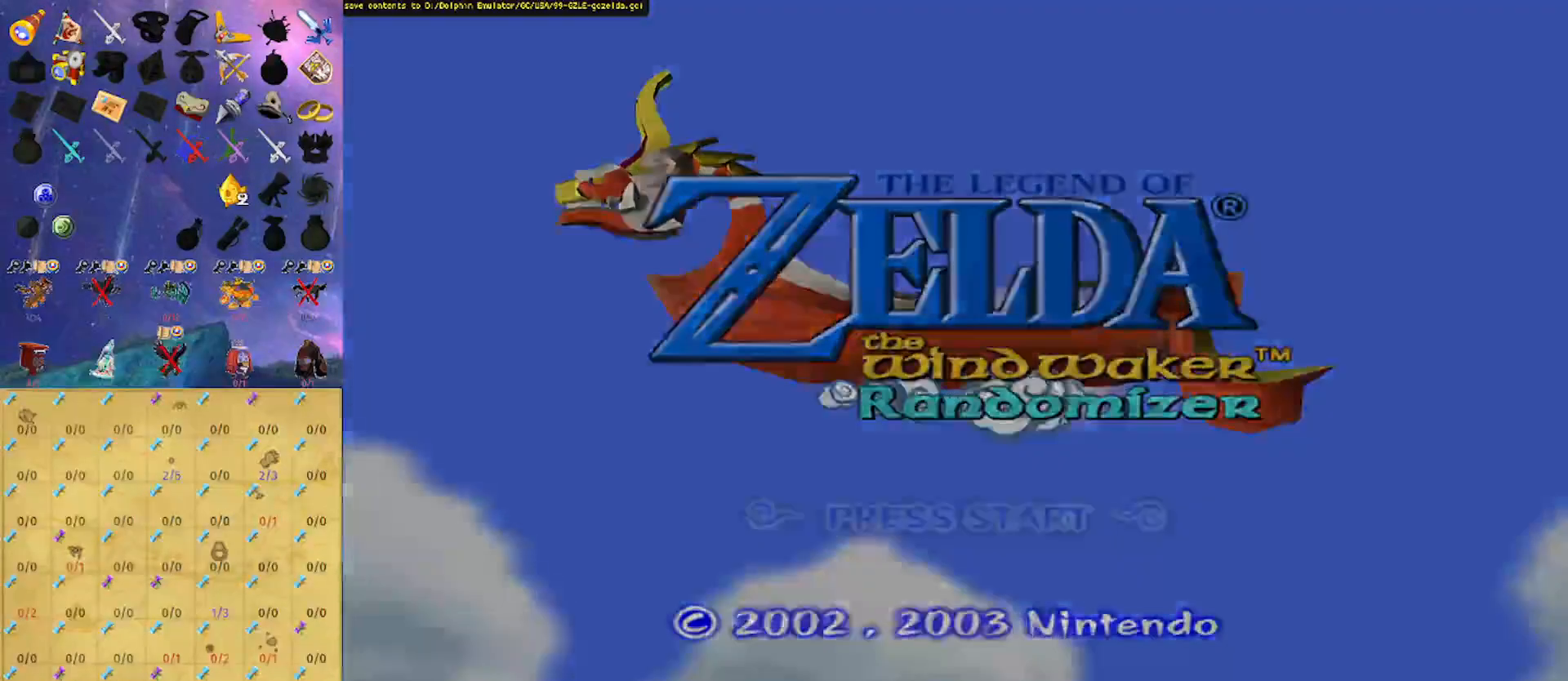
{"buttons": [], "left_stick": "center", "right_stick": "center", "events": [[33, "A", "up"], [100, "A", "down"], [200, "A", "up"], [267, "A", "down"], [333, "A", "up"], [400, "A", "down"], [467, "A", "up"]]}
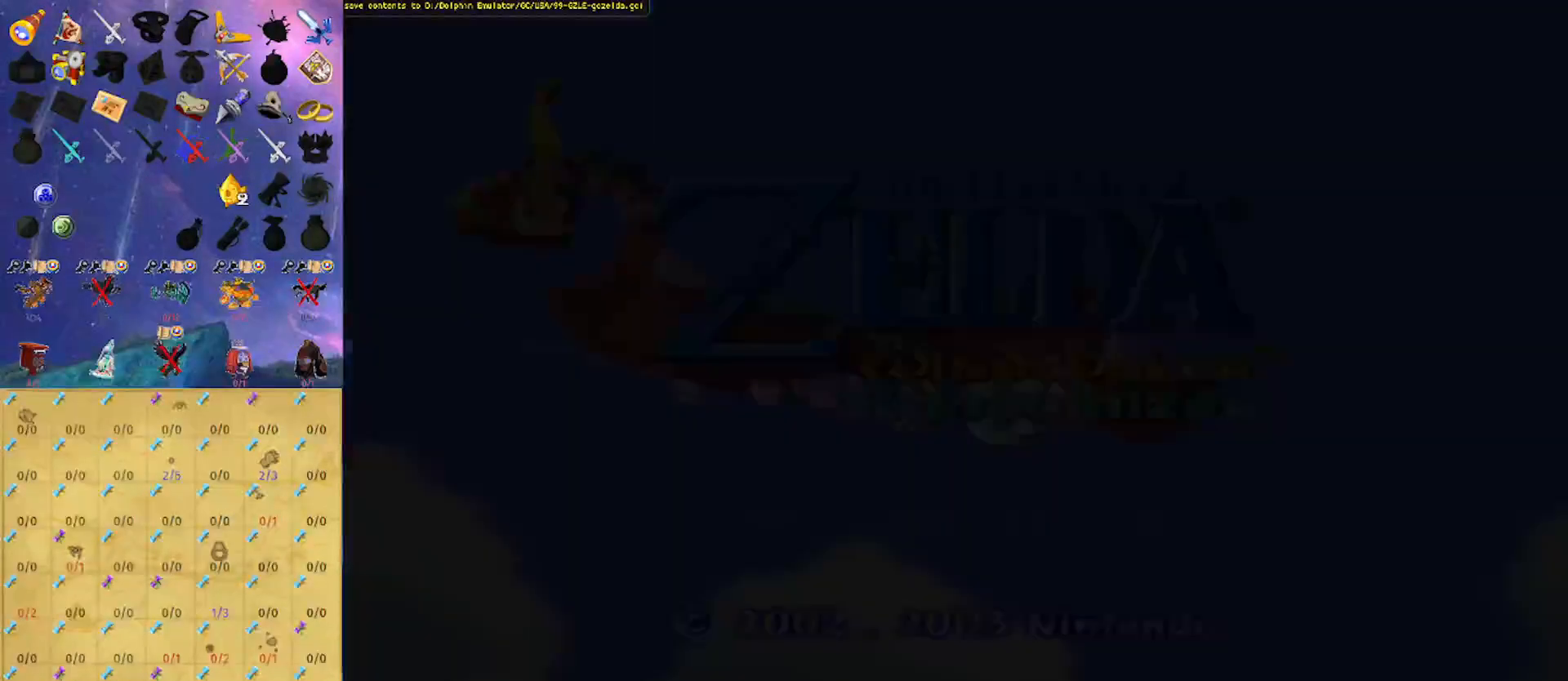
{"buttons": [], "left_stick": "center", "right_stick": "center", "events": [[33, "A", "down"], [100, "A", "up"], [167, "A", "down"], [233, "A", "up"], [333, "A", "down"], [367, "A", "up"], [467, "A", "down"], [500, "A", "up"]]}
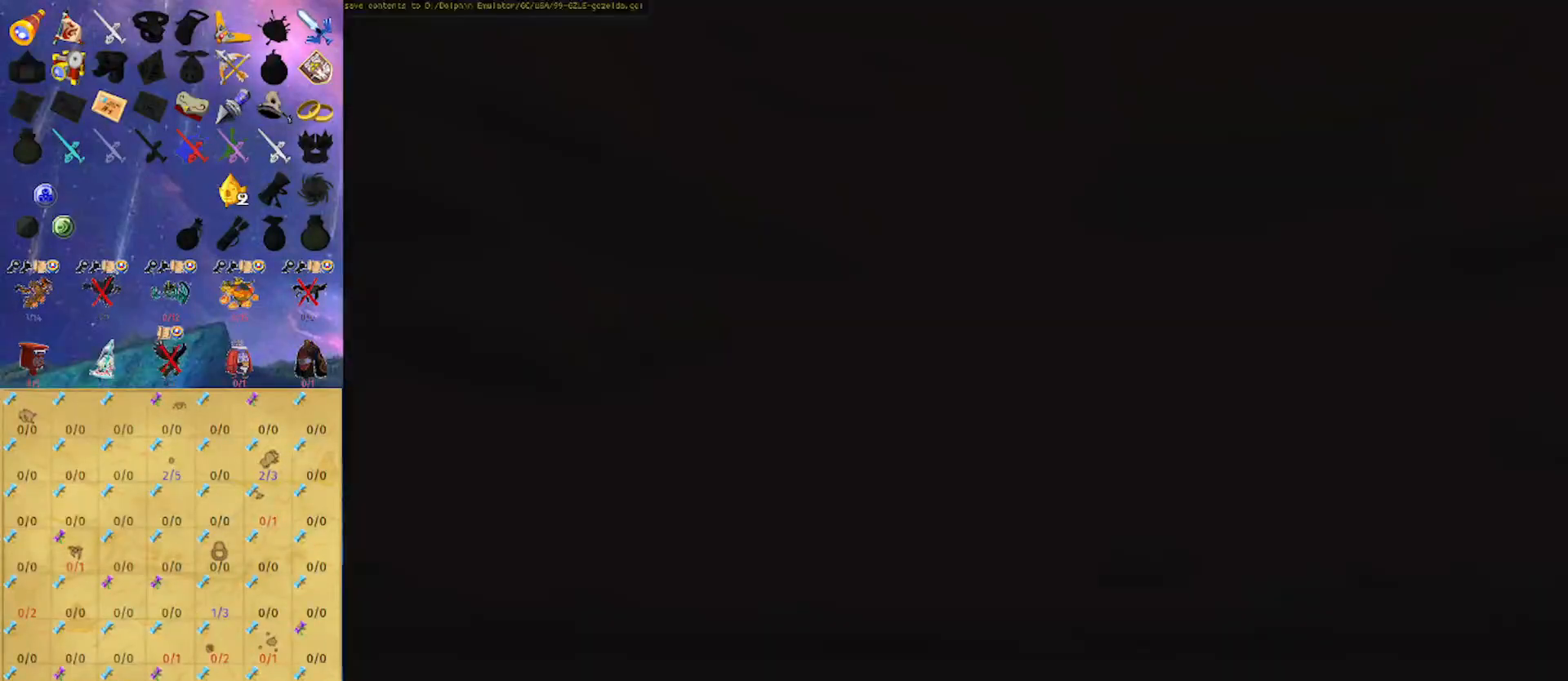
{"buttons": ["A"], "left_stick": "center", "right_stick": "center", "events": [[67, "A", "down"], [133, "A", "up"], [267, "A", "down"], [300, "A", "up"], [367, "A", "down"], [467, "A", "up"], [500, "A", "down"]]}
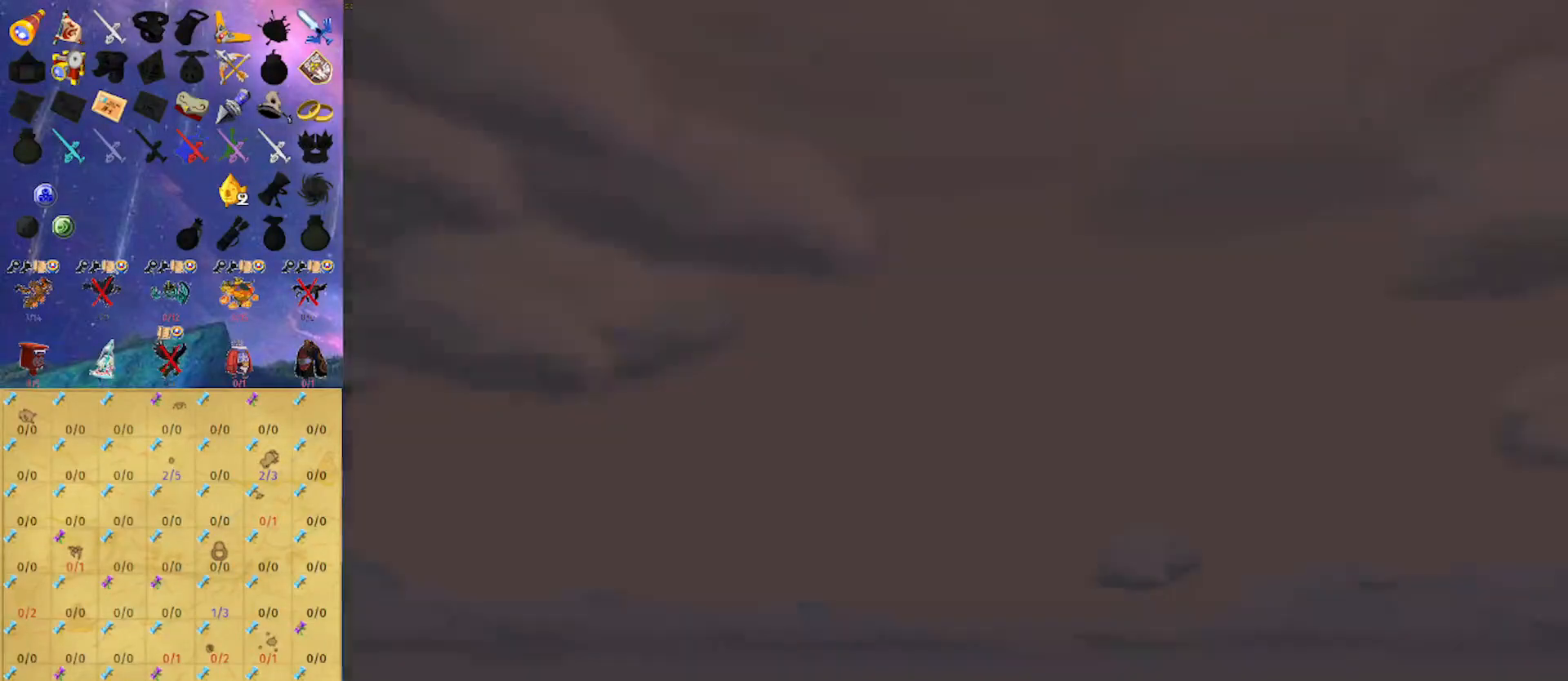
{"buttons": [], "left_stick": "center", "right_stick": "center", "events": [[100, "A", "up"], [133, "A", "down"], [200, "A", "up"], [267, "A", "down"], [367, "A", "up"], [433, "A", "down"], [500, "A", "up"]]}
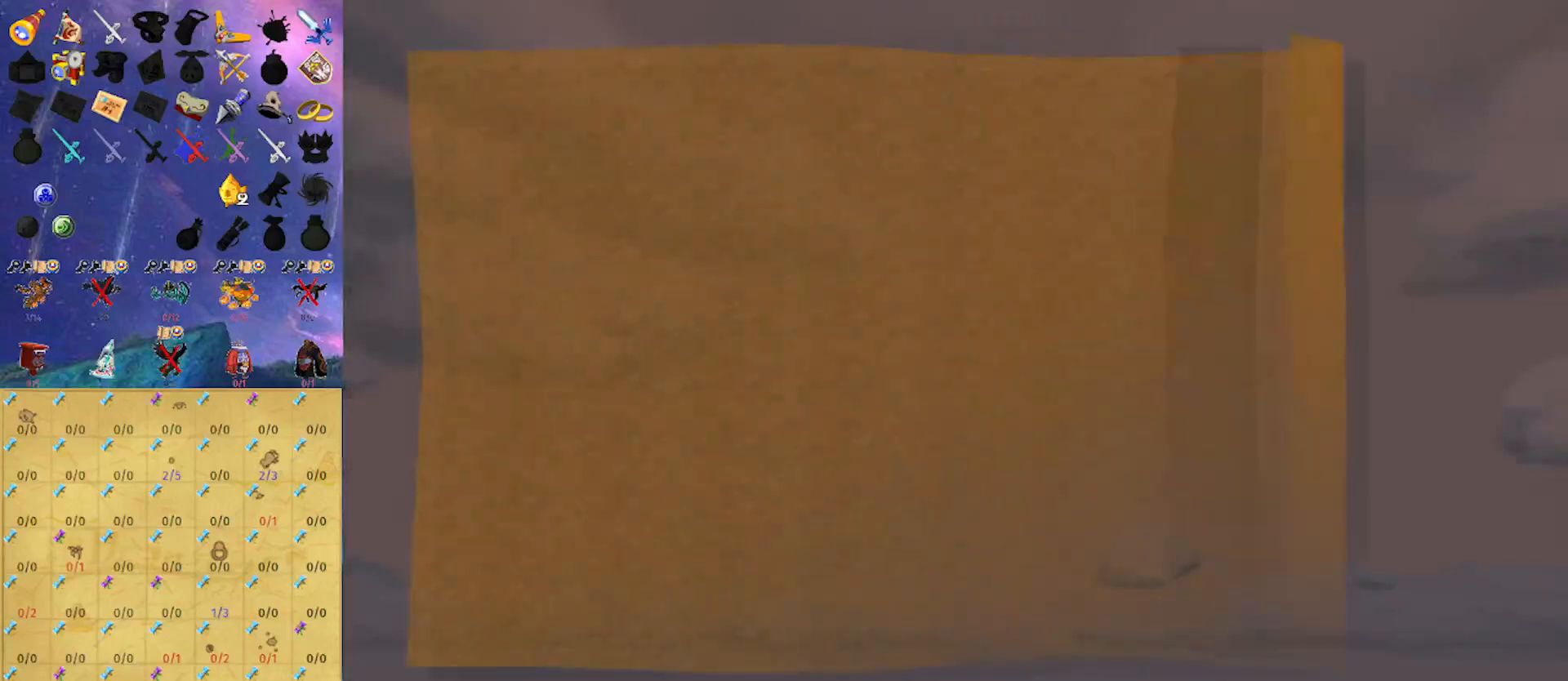
{"buttons": [], "left_stick": "center", "right_stick": "center", "events": [[67, "A", "down"], [167, "A", "up"], [200, "A", "down"], [267, "A", "up"], [333, "A", "down"], [367, "A", "up"]]}
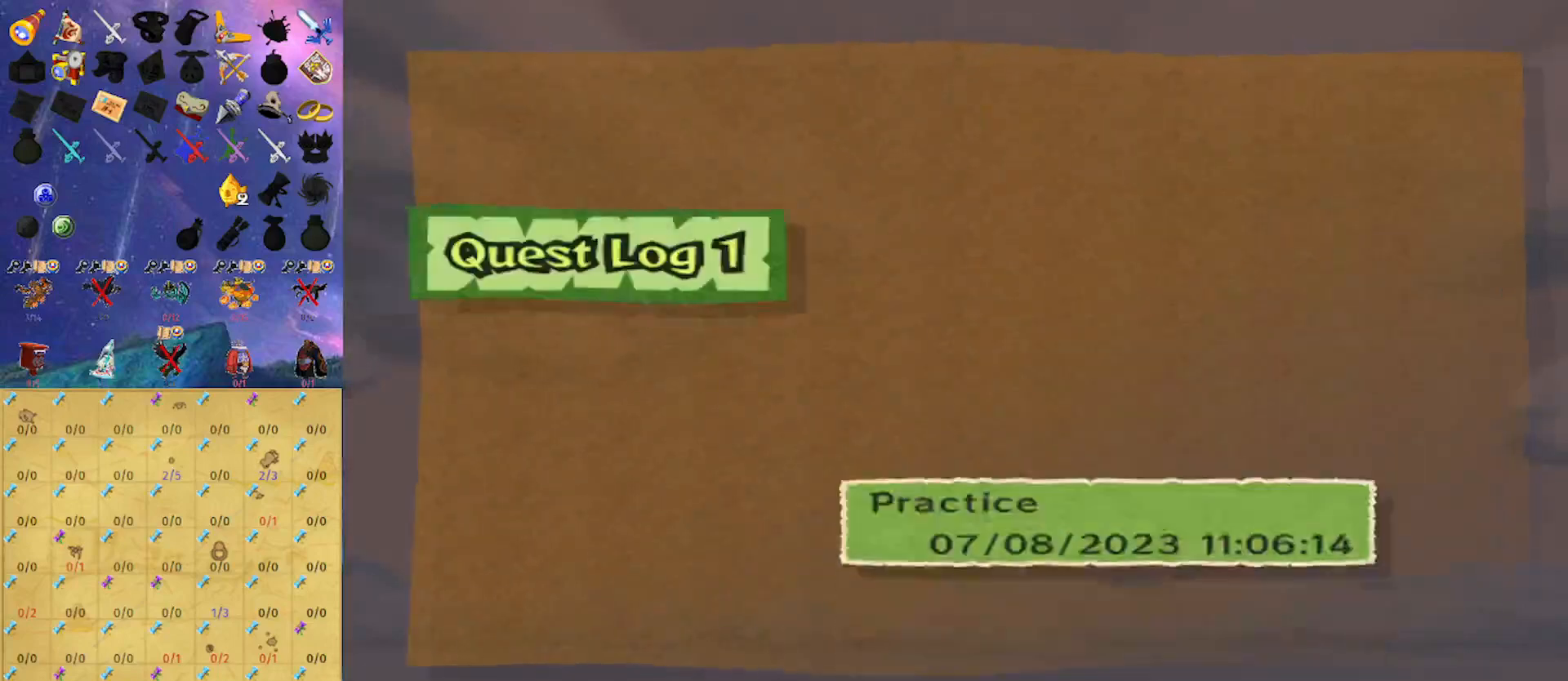
{"buttons": ["A"], "left_stick": "center", "right_stick": "center", "events": [[133, "A", "down"], [233, "A", "up"], [300, "A", "down"], [367, "A", "up"], [433, "A", "down"]]}
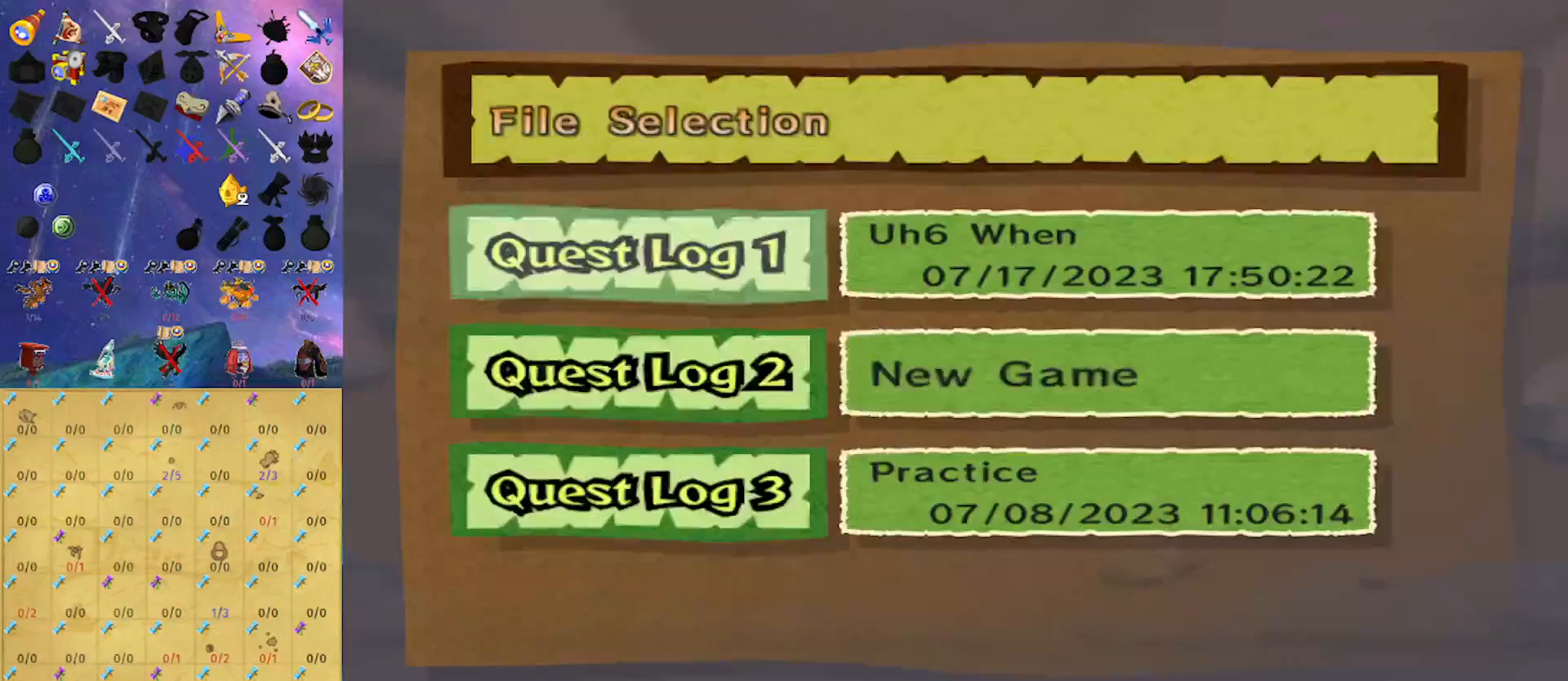
{"buttons": ["A"], "left_stick": "center", "right_stick": "center", "events": [[33, "A", "up"], [100, "A", "down"], [200, "A", "up"], [233, "A", "down"], [267, "A", "up"], [333, "A", "down"], [367, "A", "up"], [467, "A", "down"]]}
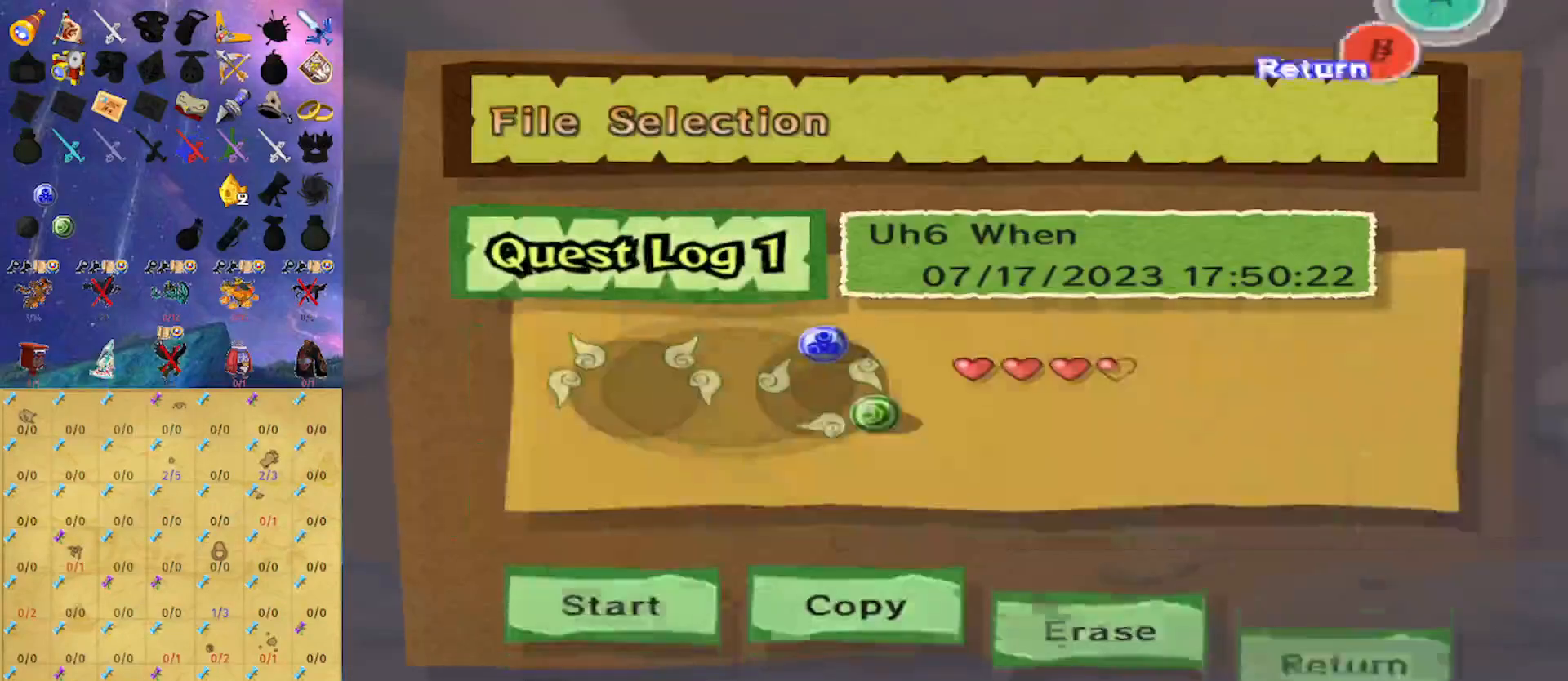
{"buttons": [], "left_stick": "center", "right_stick": "center", "events": [[33, "A", "up"], [100, "A", "down"], [167, "A", "up"], [233, "A", "down"], [300, "A", "up"]]}
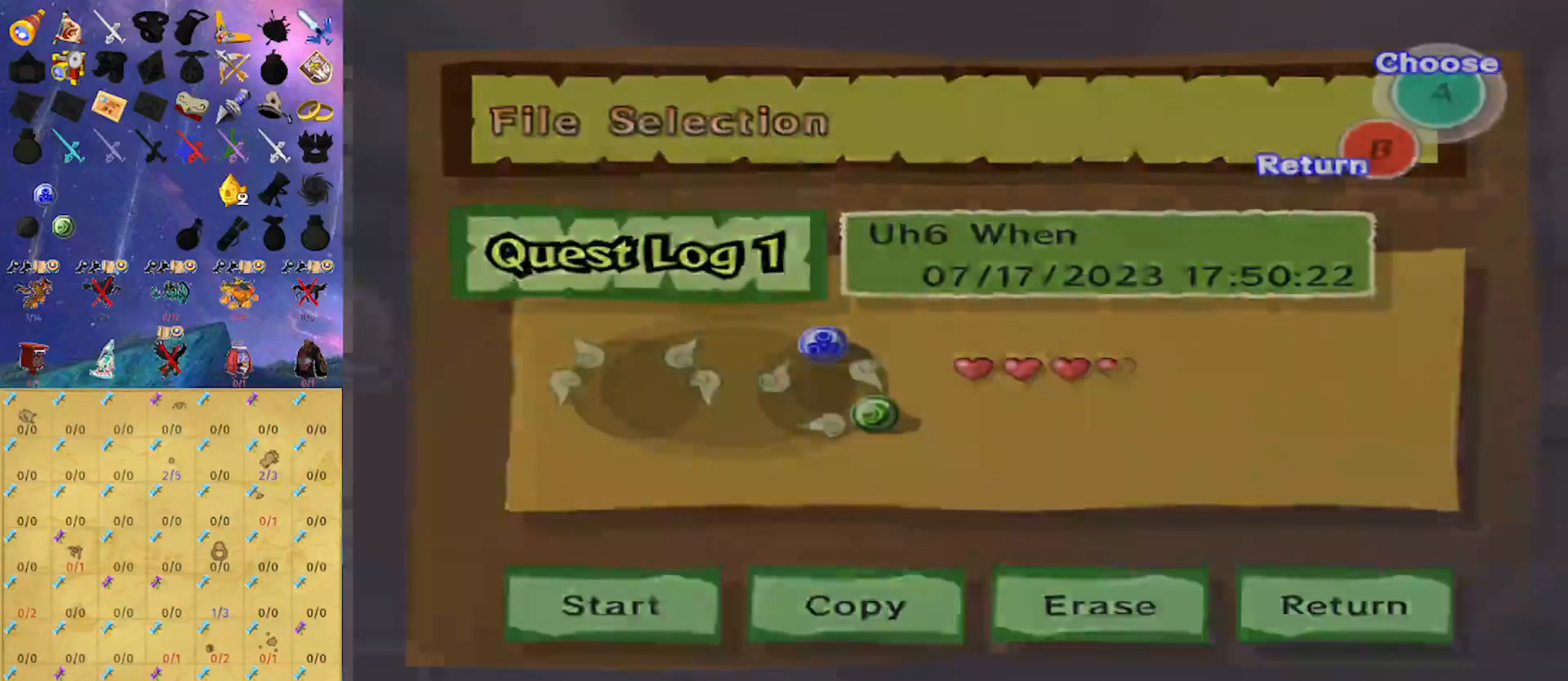
{"buttons": [], "left_stick": "center", "right_stick": "center", "events": []}
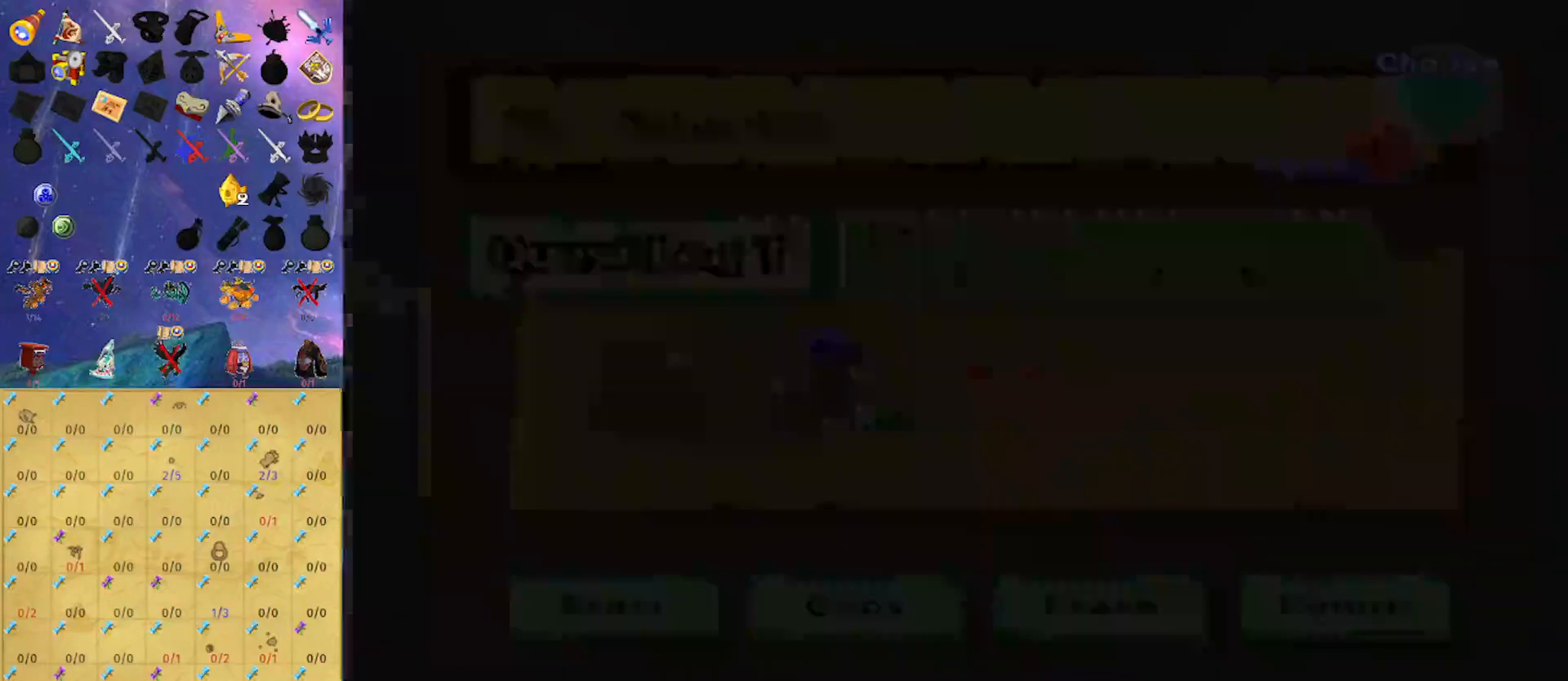
{"buttons": [], "left_stick": "center", "right_stick": "center", "events": []}
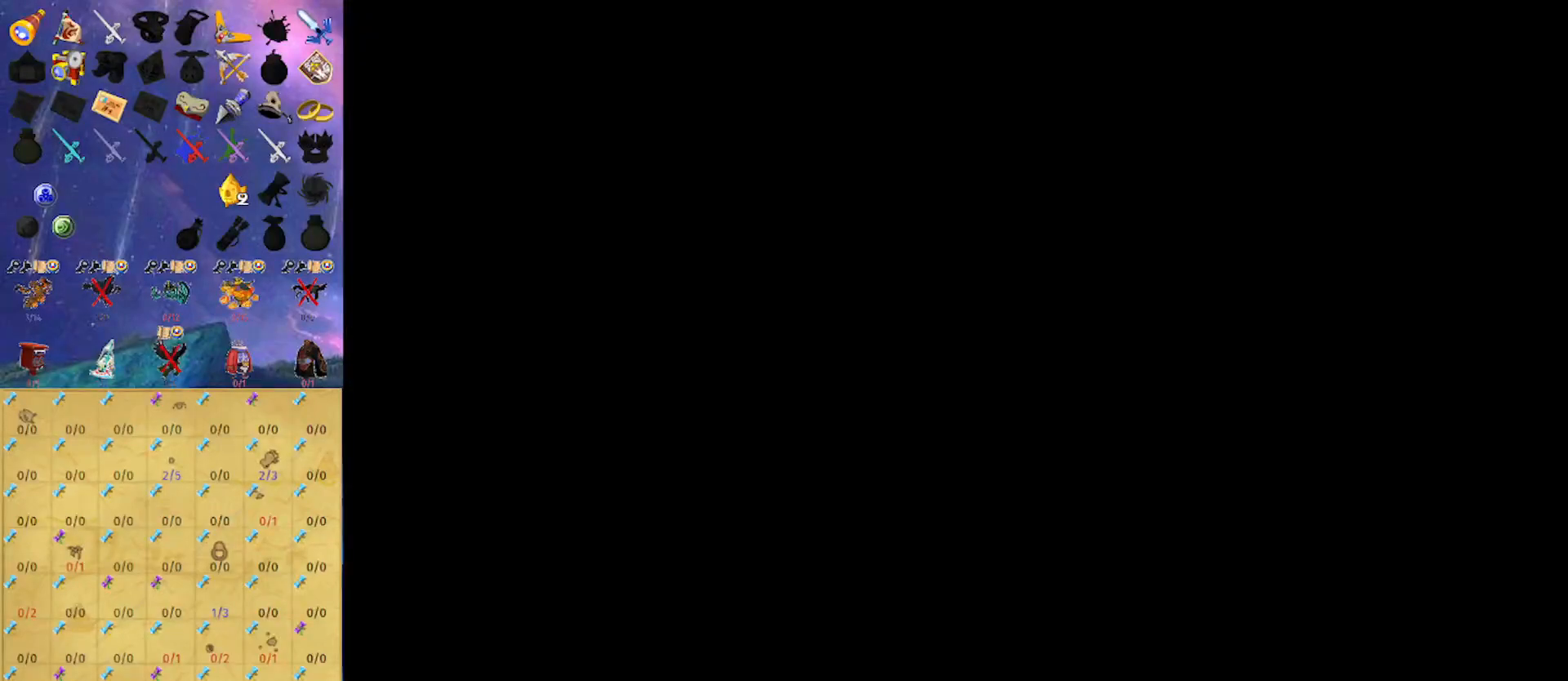
{"buttons": [], "left_stick": "up", "right_stick": "center", "events": [[300, "left_stick", "up"]]}
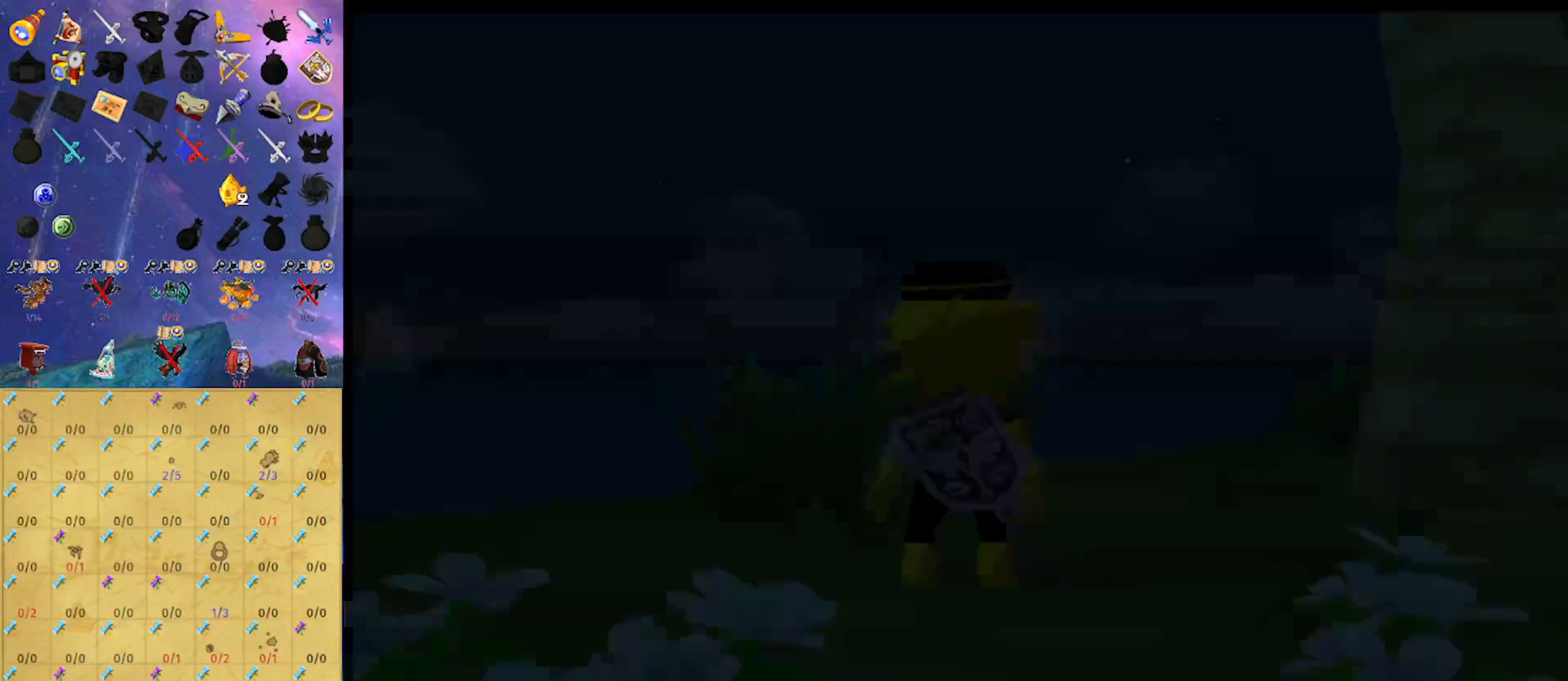
{"buttons": [], "left_stick": "up", "right_stick": "center", "events": []}
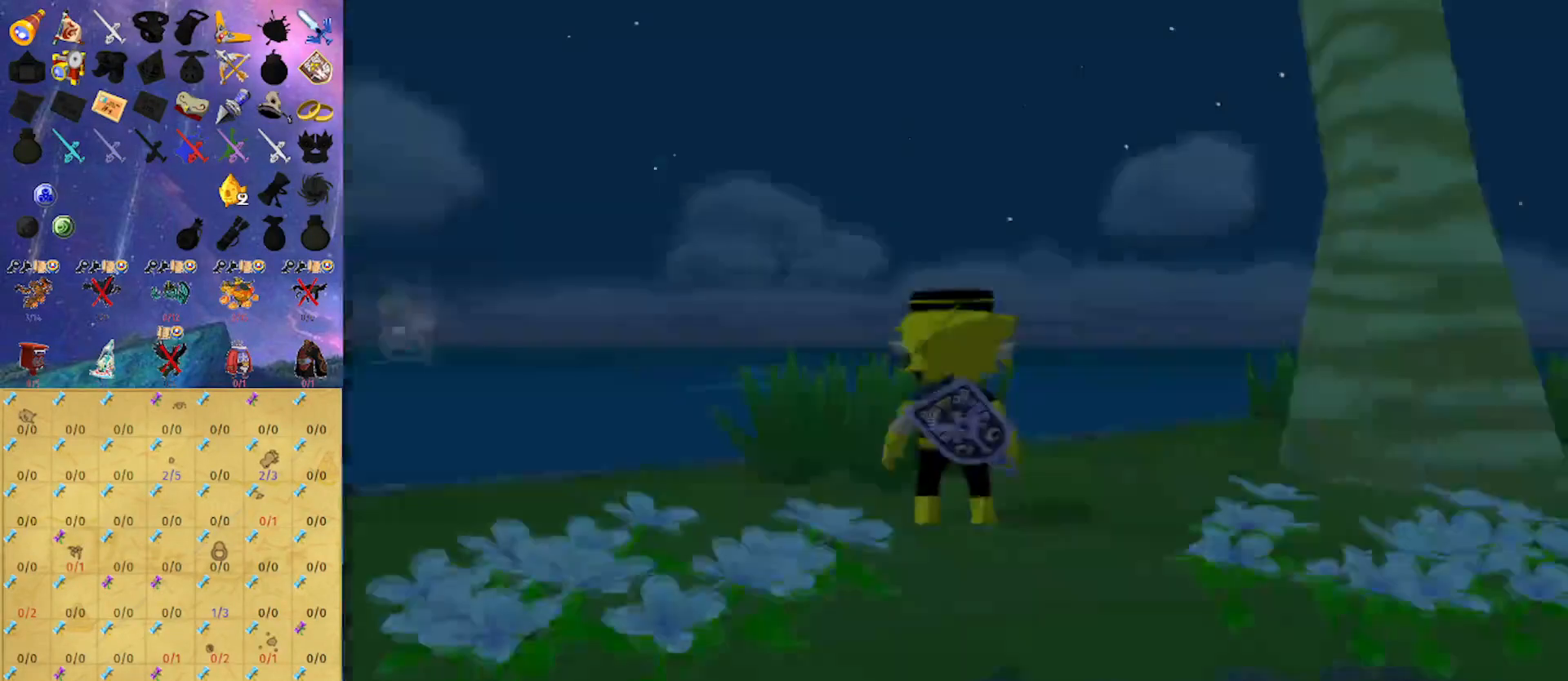
{"buttons": [], "left_stick": "up", "right_stick": "center", "events": [[367, "A", "down"], [467, "A", "up"]]}
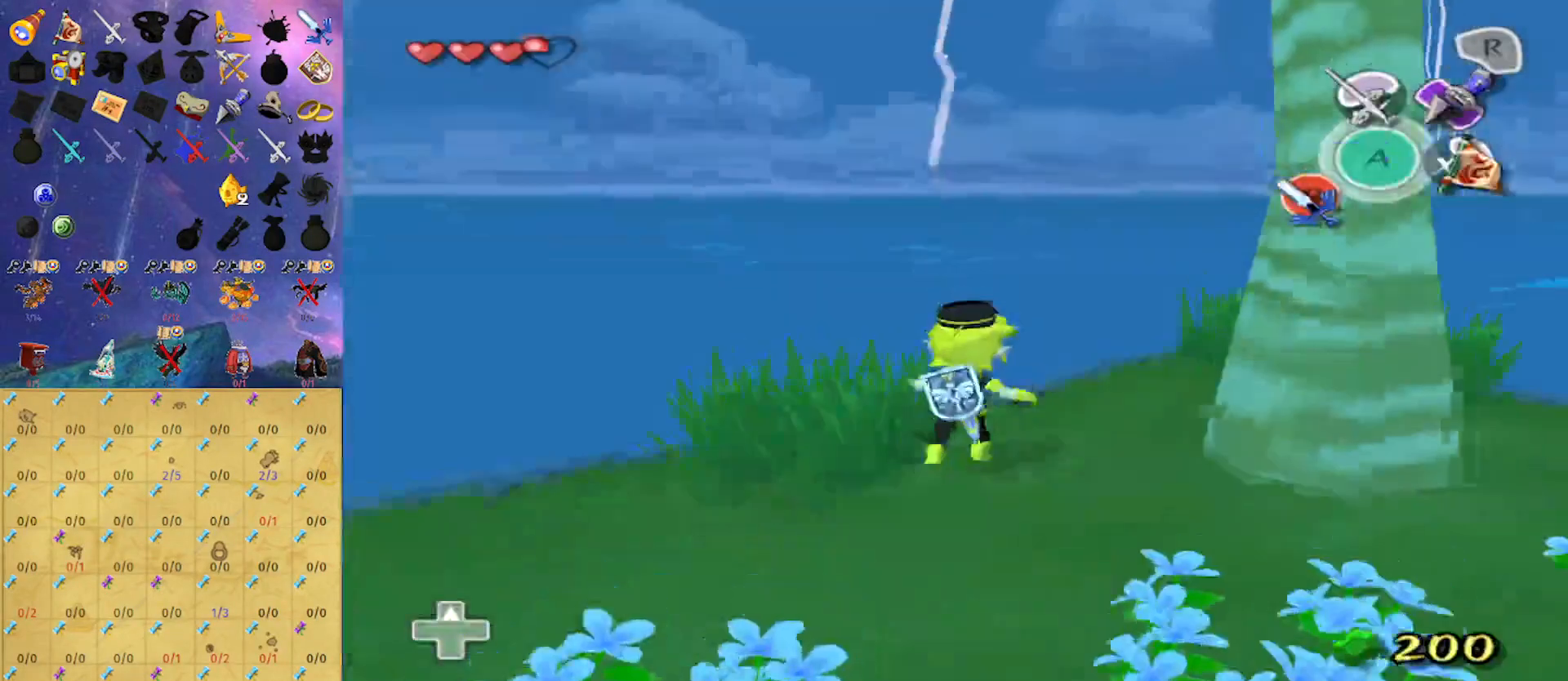
{"buttons": [], "left_stick": "up-left", "right_stick": "right", "events": [[100, "left_stick", "up-left"], [433, "right_stick", "right"]]}
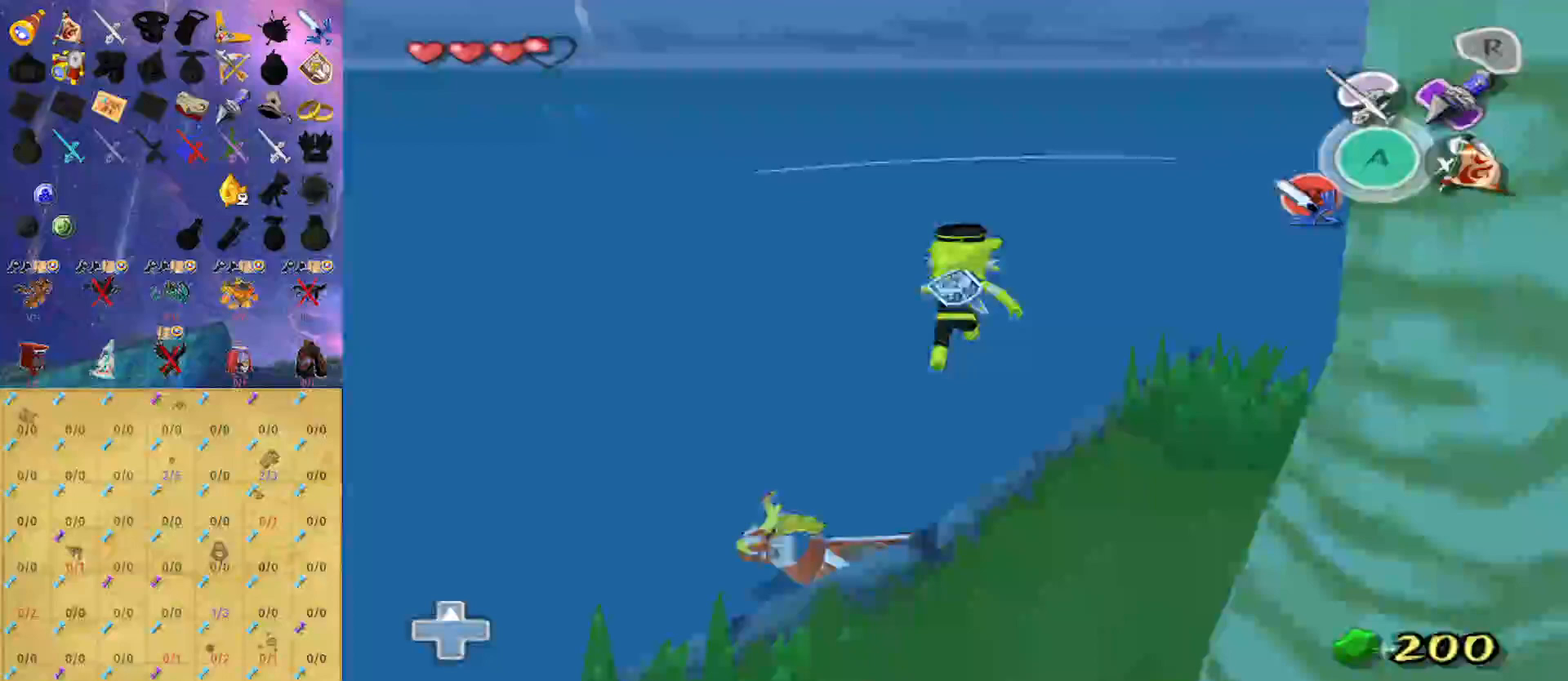
{"buttons": [], "left_stick": "up-left", "right_stick": "right", "events": [[200, "right_stick", "center"], [333, "right_stick", "right"]]}
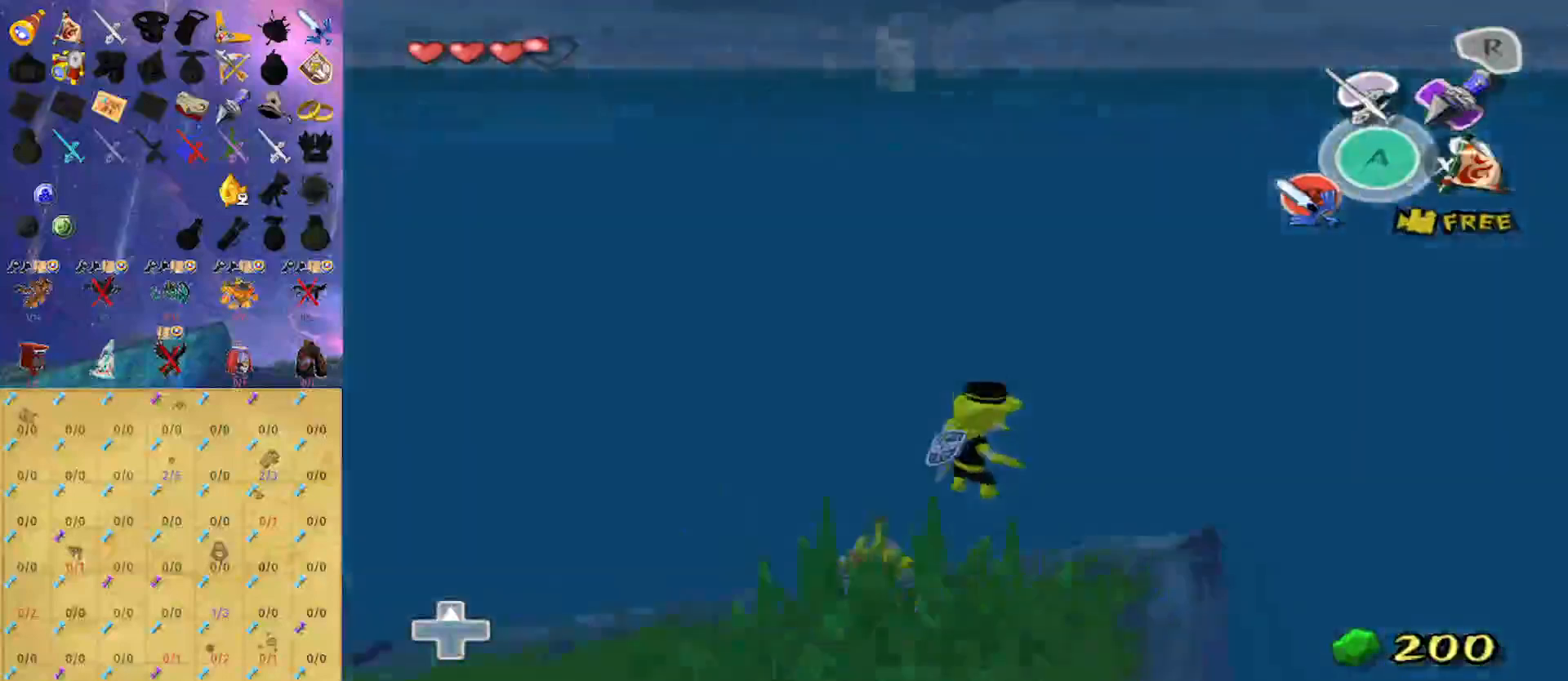
{"buttons": [], "left_stick": "left", "right_stick": "center", "events": [[133, "right_stick", "center"], [233, "left_stick", "left"], [300, "A", "down"], [333, "A", "up"], [433, "A", "down"], [467, "A", "up"]]}
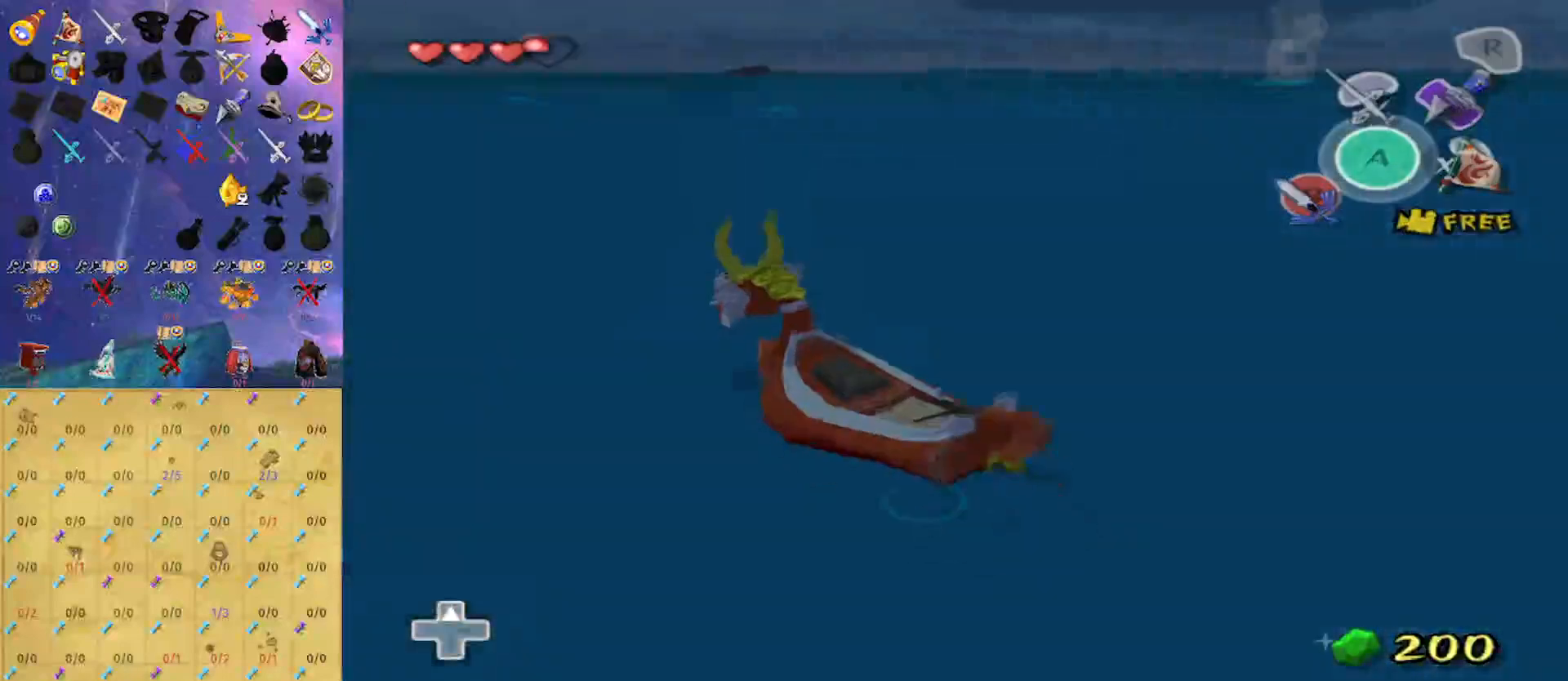
{"buttons": ["A"], "left_stick": "right", "right_stick": "center", "events": [[33, "A", "down"], [100, "A", "up"], [133, "A", "down"], [200, "A", "up"], [267, "A", "down"], [300, "A", "up"], [300, "left_stick", "right"], [367, "A", "down"], [467, "A", "up"], [500, "A", "down"]]}
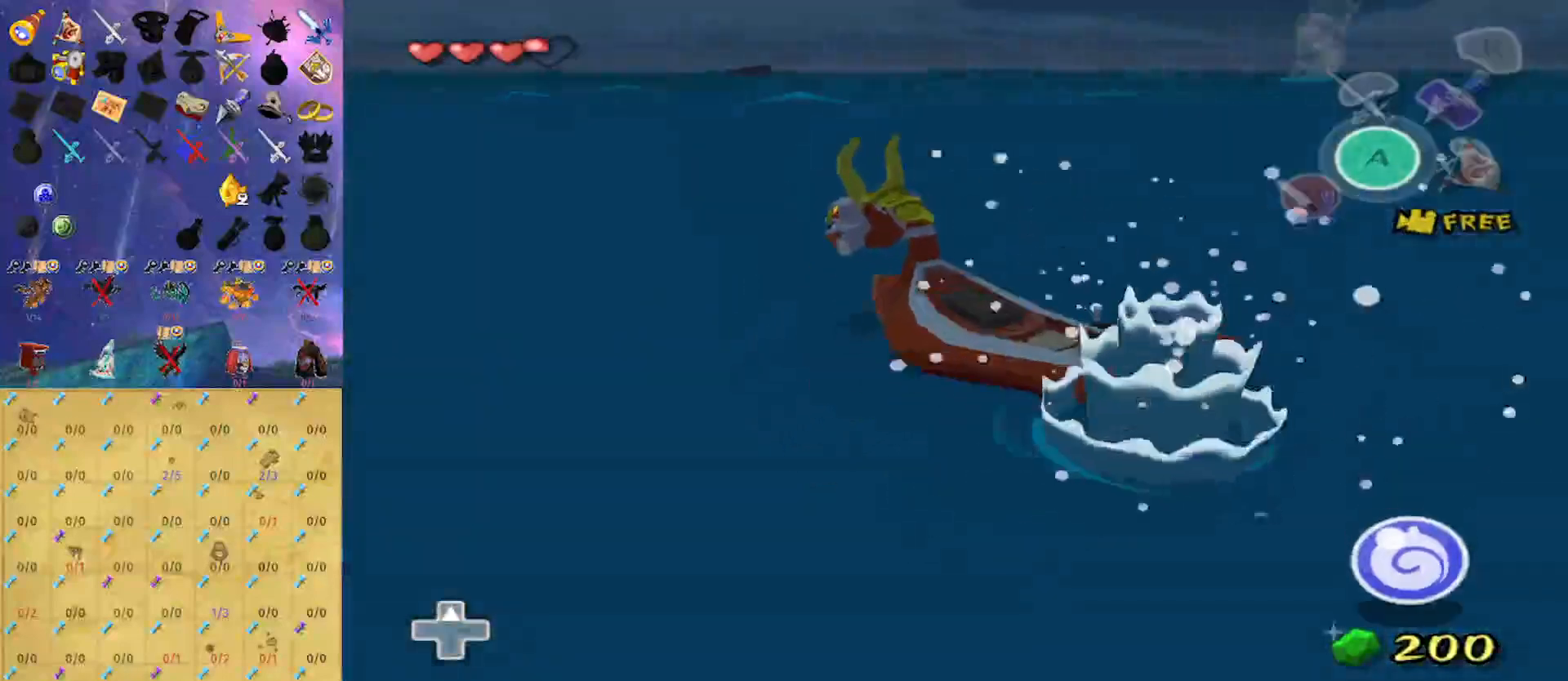
{"buttons": [], "left_stick": "center", "right_stick": "center", "events": [[33, "A", "up"], [100, "A", "down"], [133, "A", "up"], [233, "A", "down"], [233, "left_stick", "up"], [267, "A", "up"], [333, "A", "down"], [333, "left_stick", "left"], [367, "A", "up"], [467, "left_stick", "center"]]}
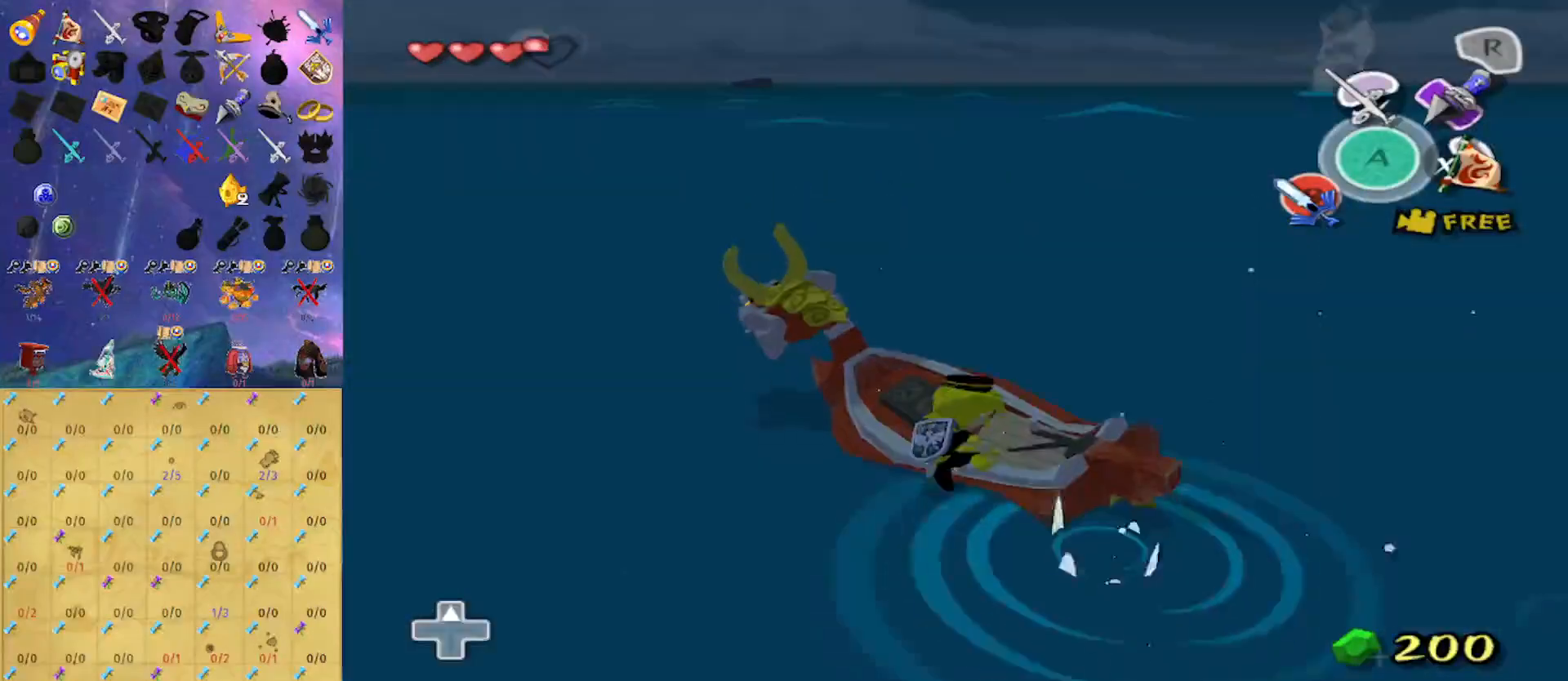
{"buttons": [], "left_stick": "center", "right_stick": "center", "events": [[267, "right_stick", "right"], [433, "right_stick", "center"]]}
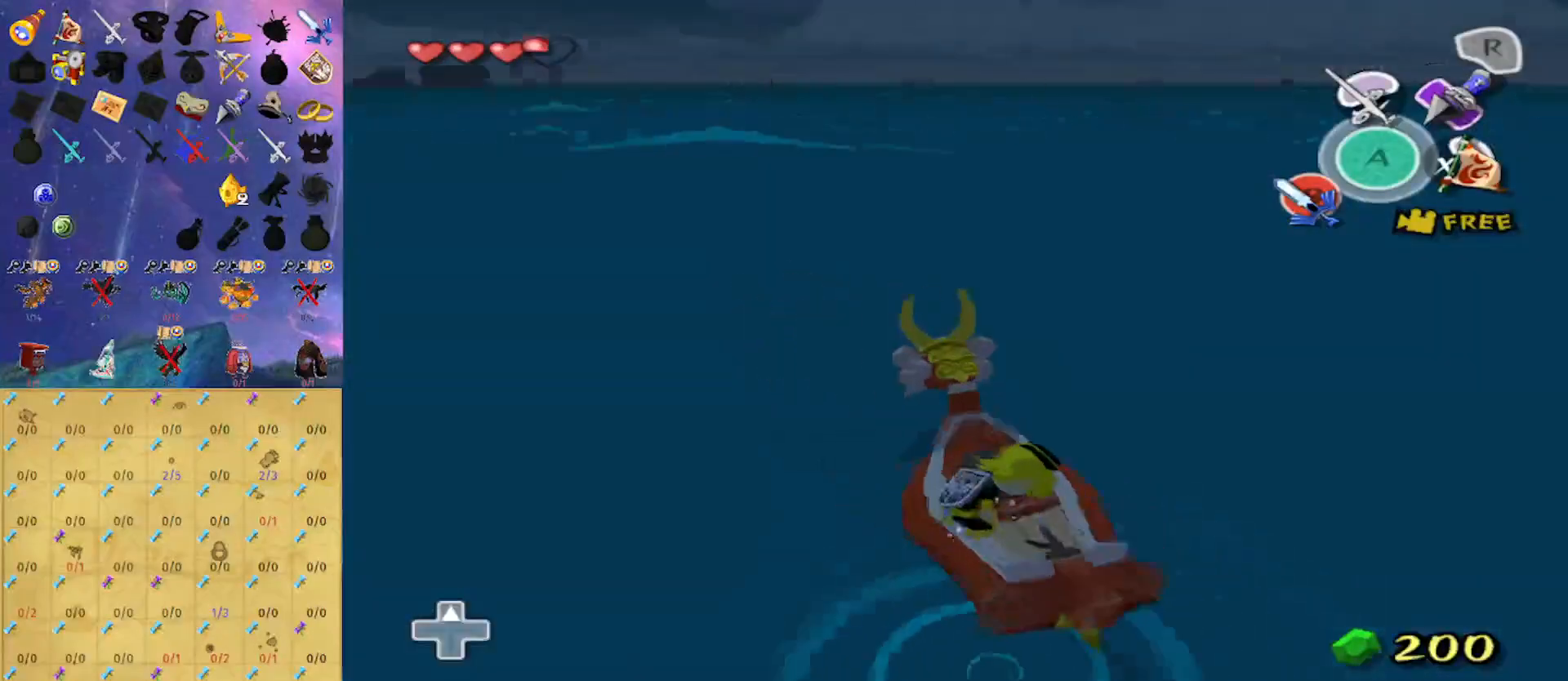
{"buttons": [], "left_stick": "center", "right_stick": "center", "events": [[367, "Y", "down"], [433, "Y", "up"]]}
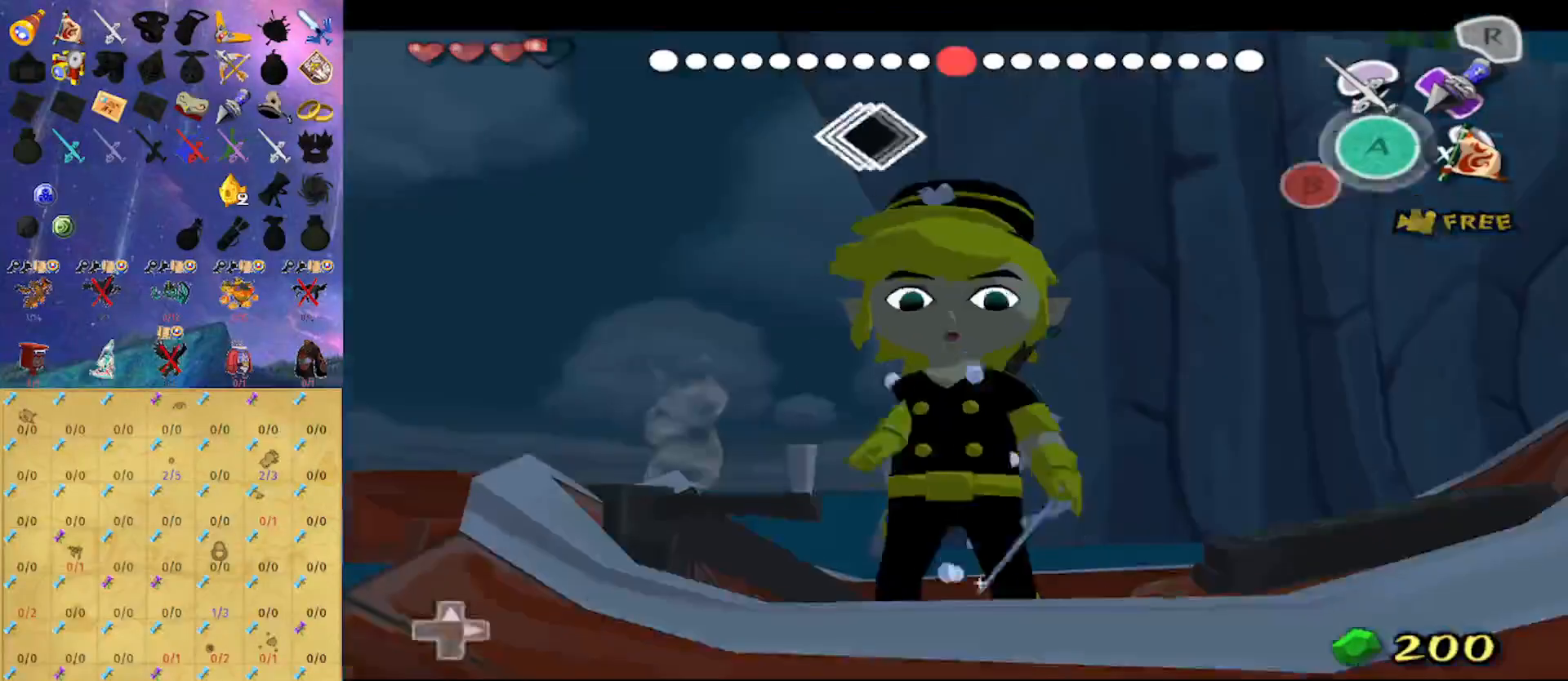
{"buttons": [], "left_stick": "left", "right_stick": "down", "events": [[67, "left_stick", "left"], [100, "right_stick", "down"]]}
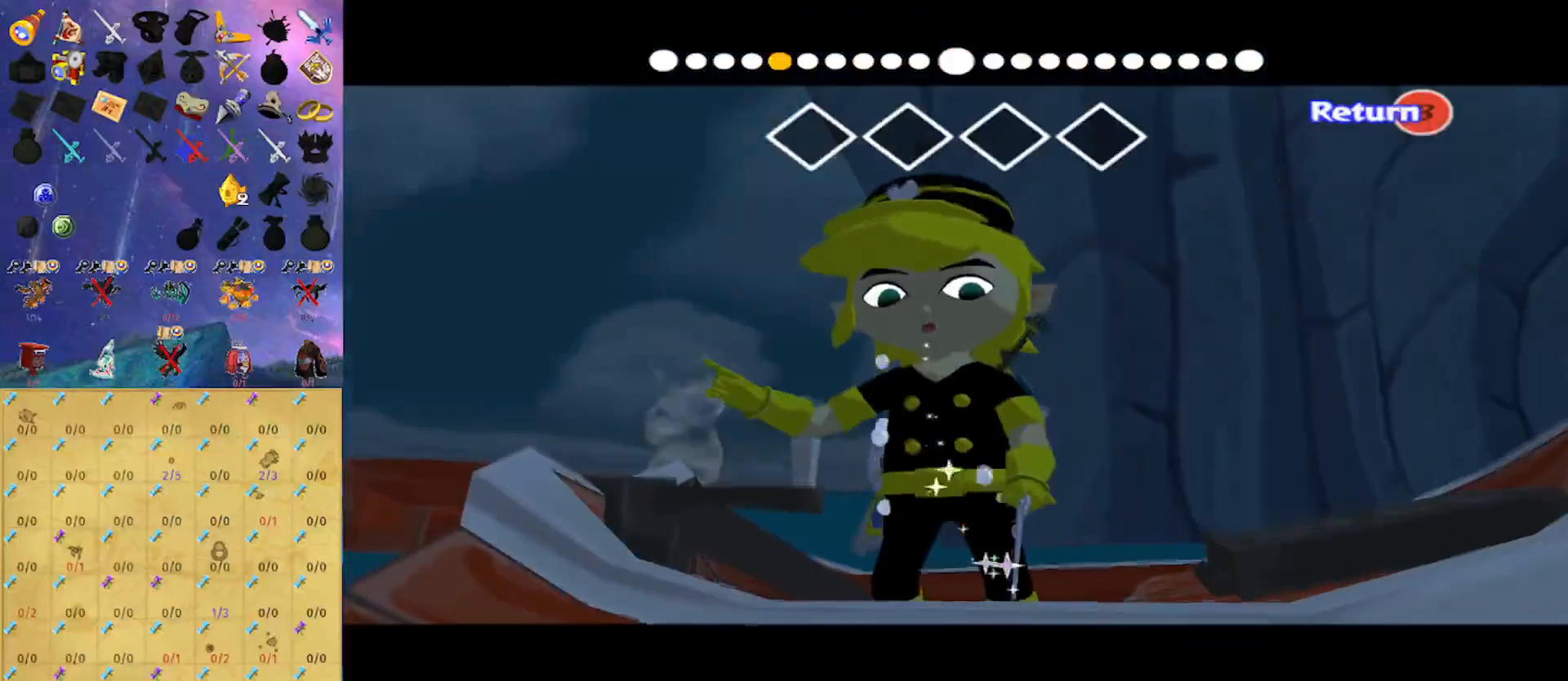
{"buttons": [], "left_stick": "left", "right_stick": "down", "events": []}
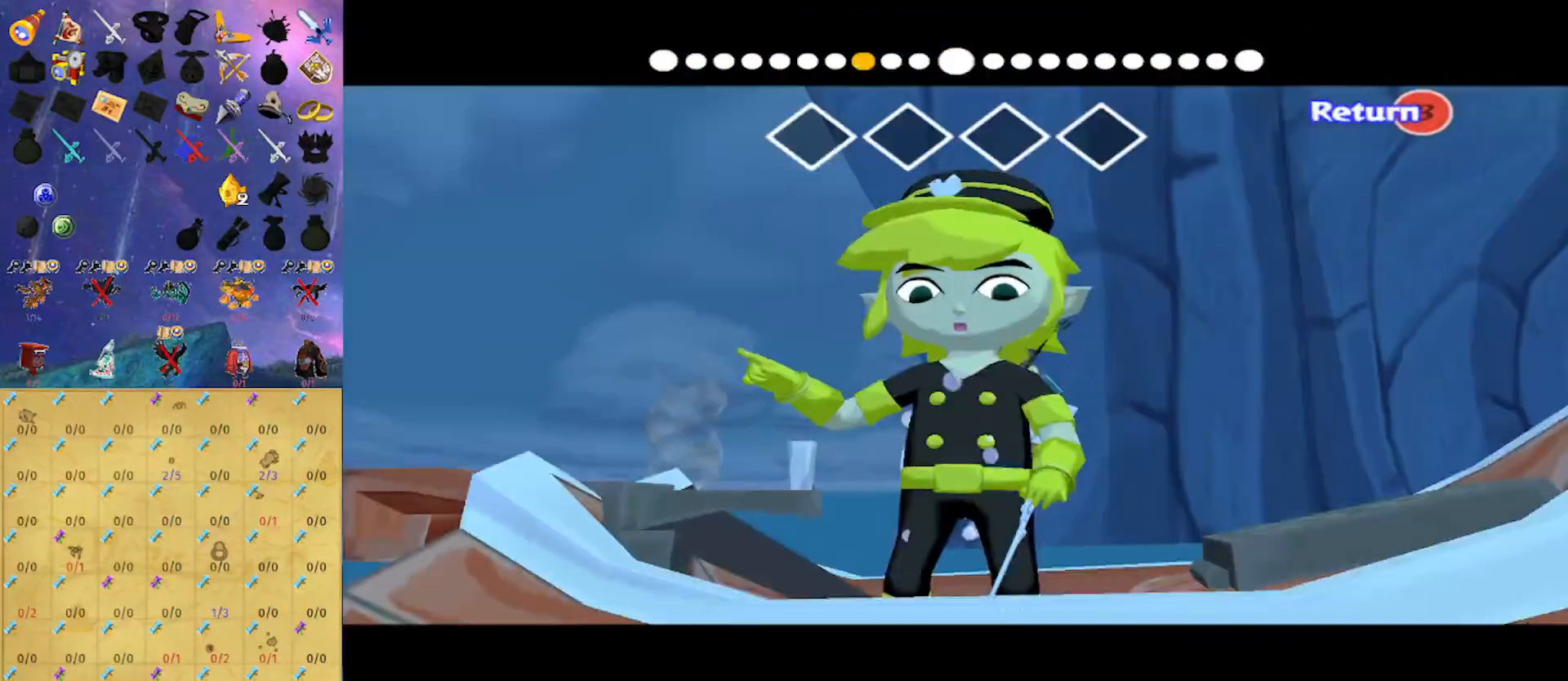
{"buttons": [], "left_stick": "left", "right_stick": "right", "events": [[233, "right_stick", "center"], [333, "right_stick", "right"]]}
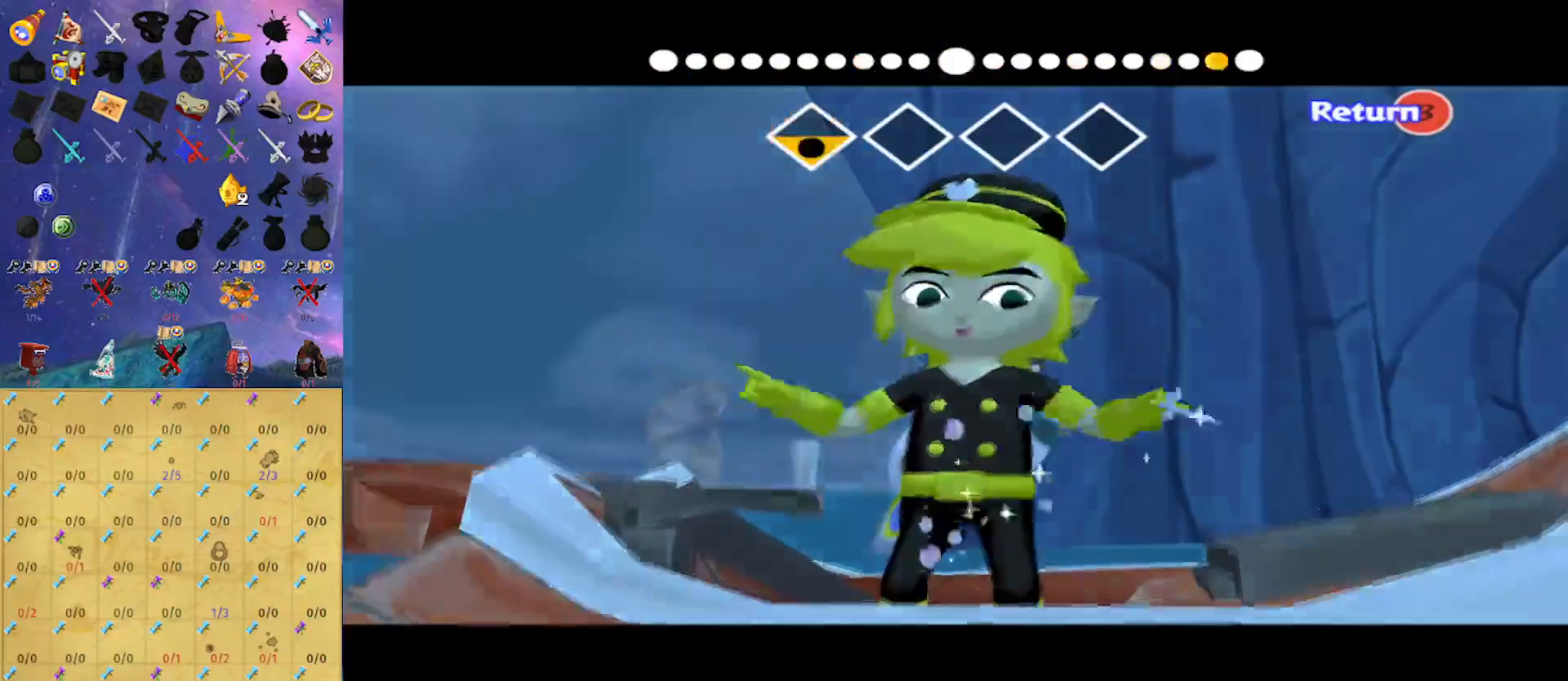
{"buttons": [], "left_stick": "left", "right_stick": "right", "events": []}
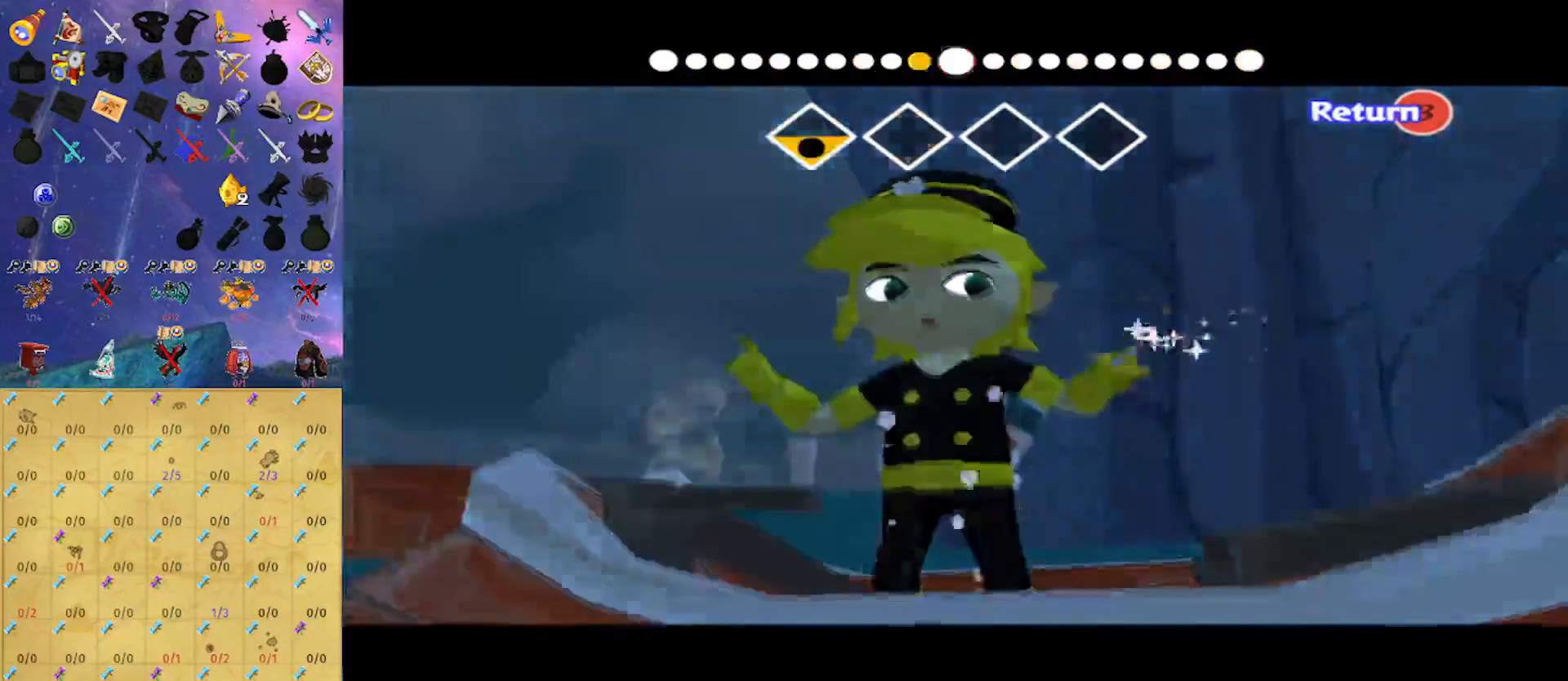
{"buttons": [], "left_stick": "left", "right_stick": "left", "events": [[33, "right_stick", "center"], [167, "right_stick", "left"]]}
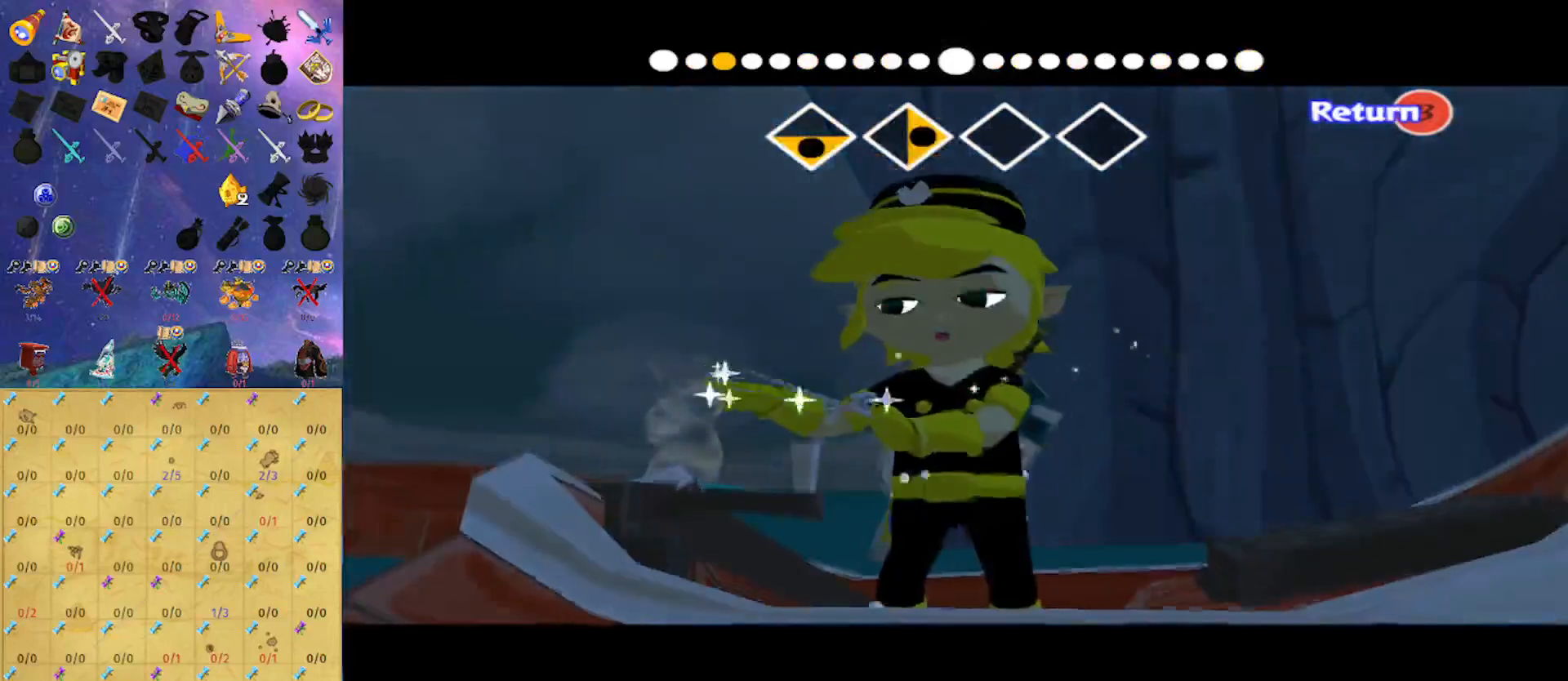
{"buttons": [], "left_stick": "left", "right_stick": "center", "events": [[433, "right_stick", "center"]]}
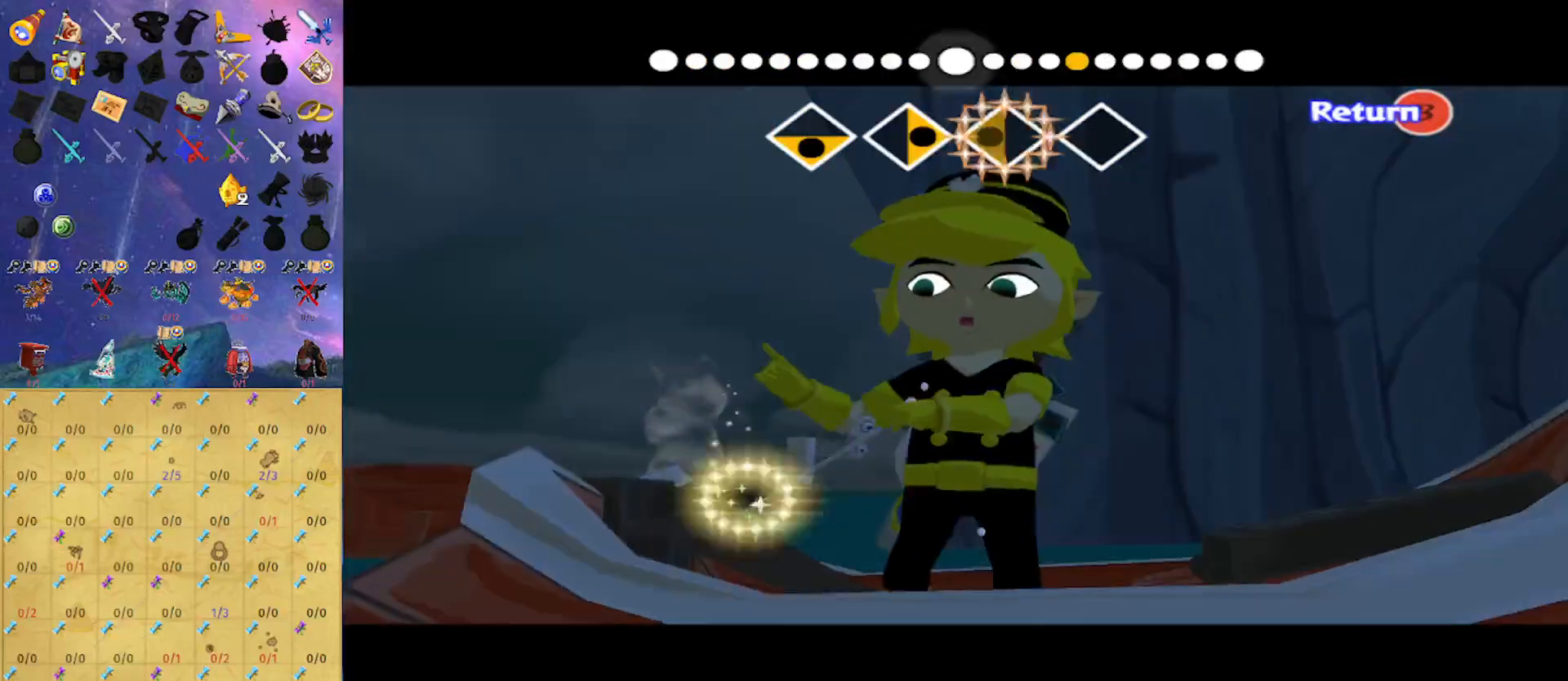
{"buttons": [], "left_stick": "left", "right_stick": "up", "events": [[167, "right_stick", "up"]]}
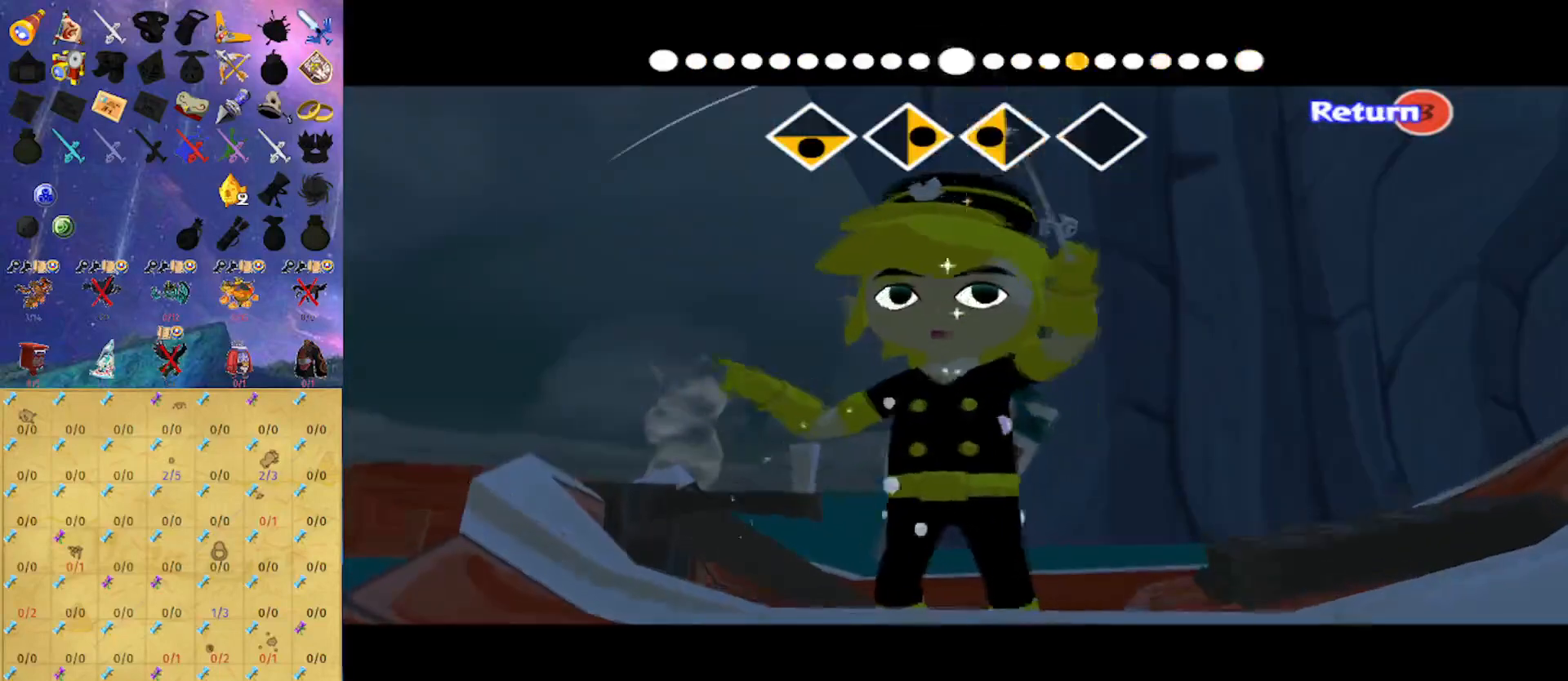
{"buttons": [], "left_stick": "center", "right_stick": "center", "events": [[333, "right_stick", "center"], [367, "left_stick", "center"]]}